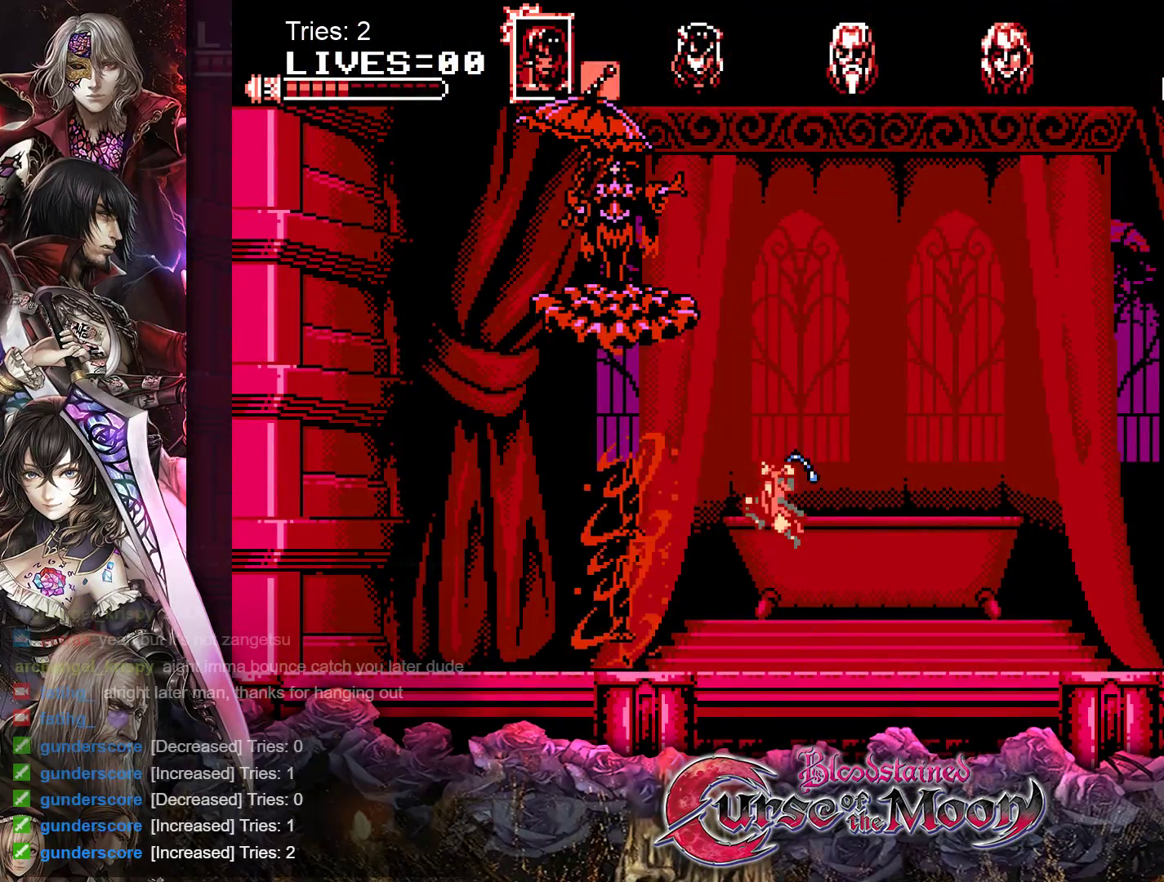
Gameplay with a controller (Nintendo layout); each line is a JSON object with the inputs held at the frame after it. "events" lists button and stick changes between this image and that frame as [ms after this image, input, new state], when the widget could be followed in between. Not read: L1 L3 R3.
{"buttons": ["B"], "events": [[450, "B", "down"]]}
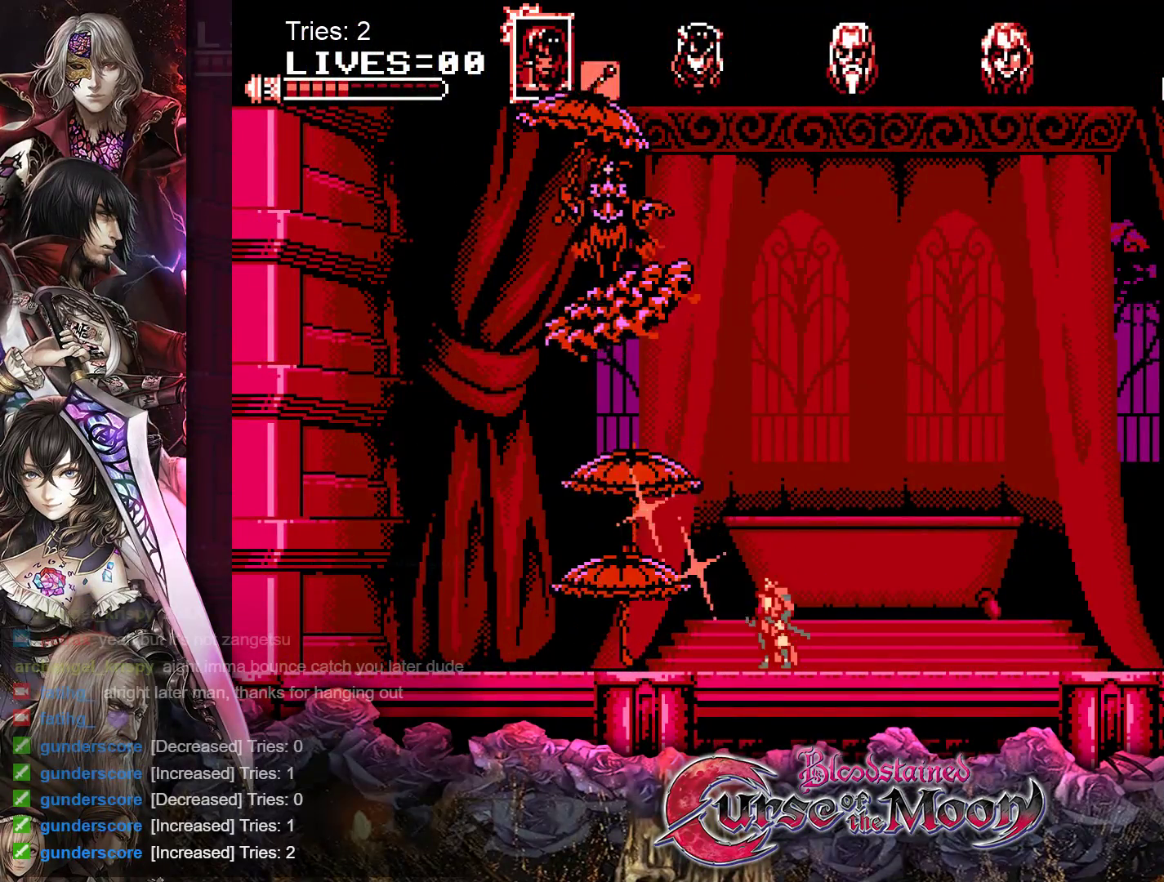
{"buttons": [], "events": [[83, "A", "down"], [217, "B", "up"], [317, "A", "up"]]}
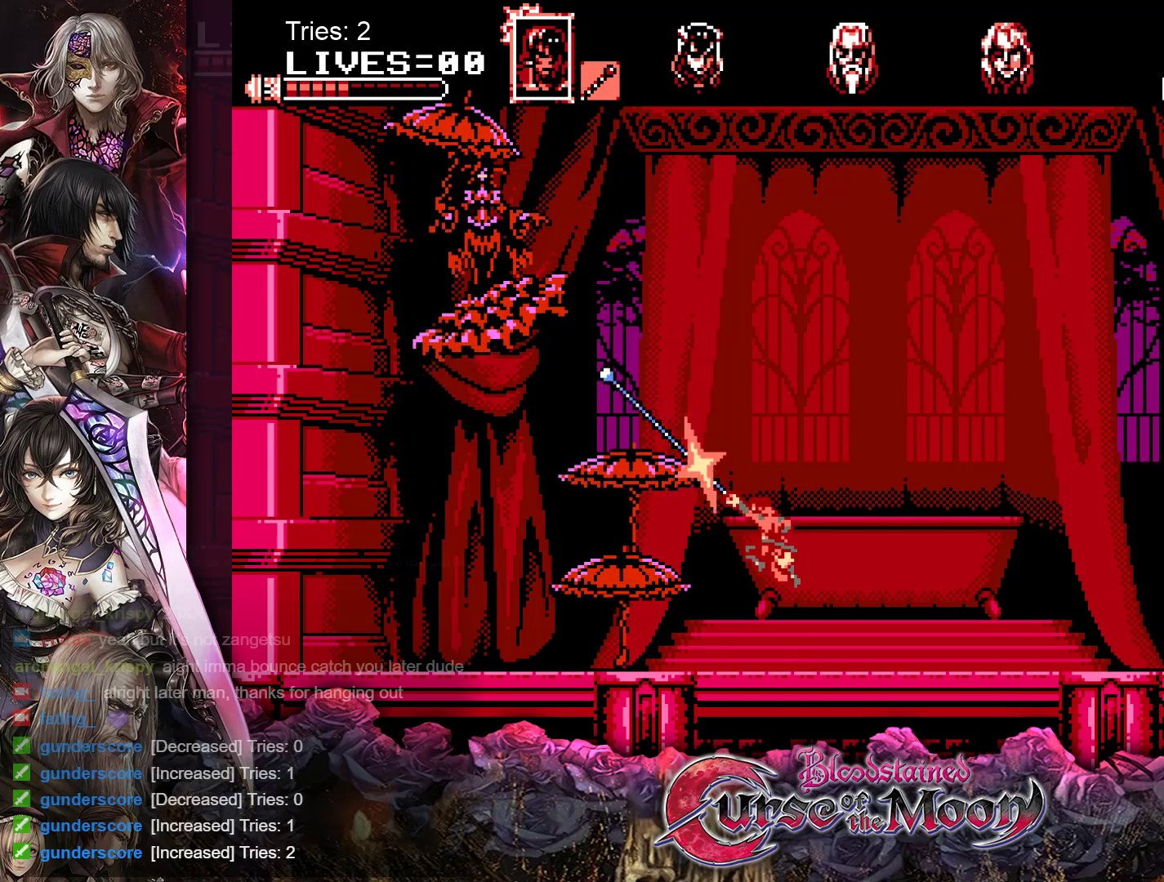
{"buttons": ["B", "DPAD_LEFT"], "events": [[183, "DPAD_LEFT", "down"], [350, "B", "down"]]}
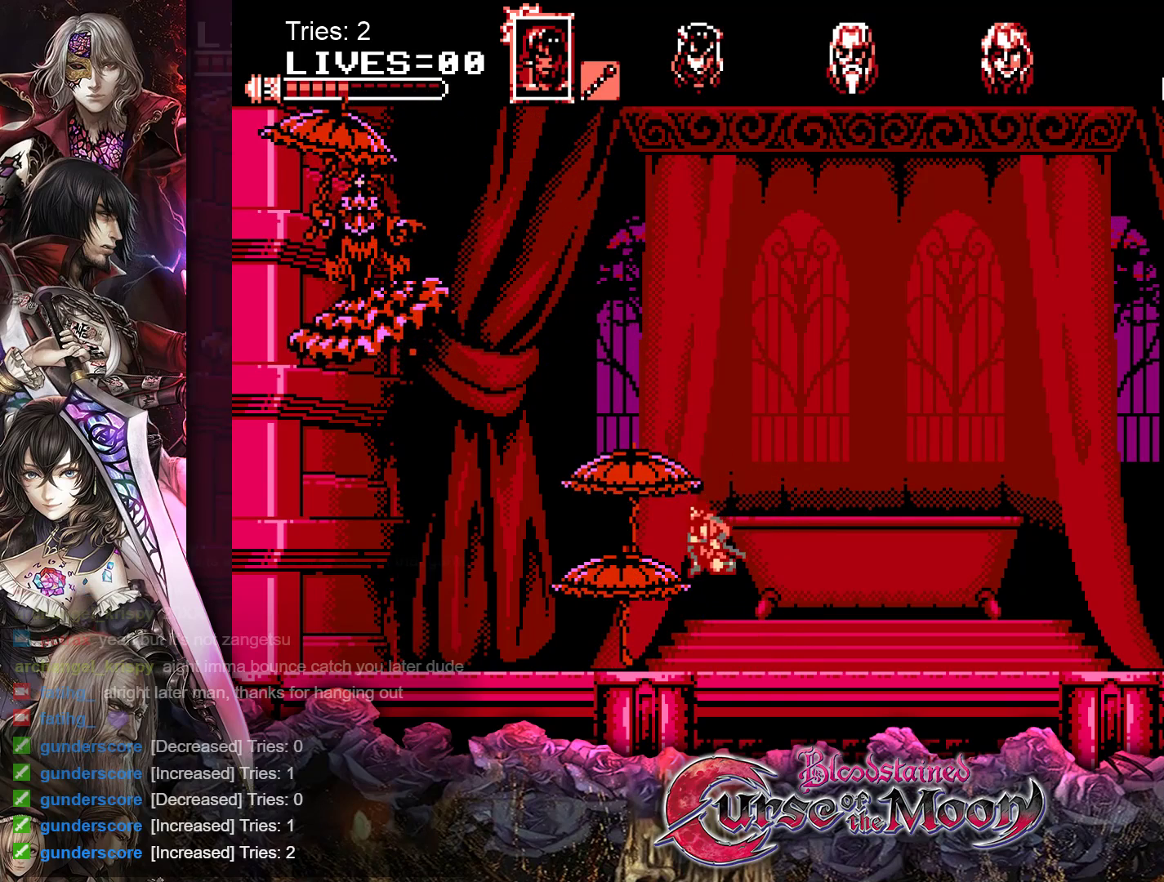
{"buttons": [], "events": [[17, "A", "down"], [133, "B", "up"], [183, "DPAD_LEFT", "up"], [217, "A", "up"]]}
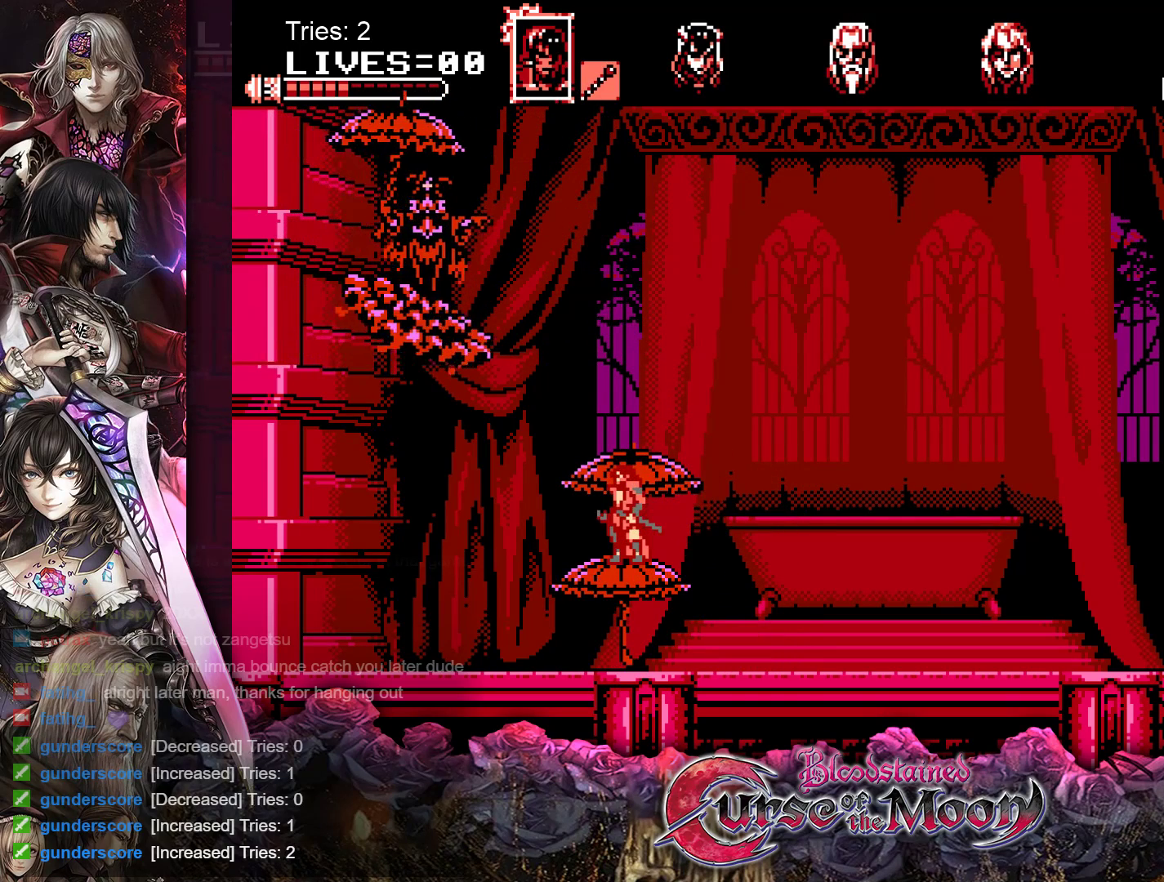
{"buttons": [], "events": []}
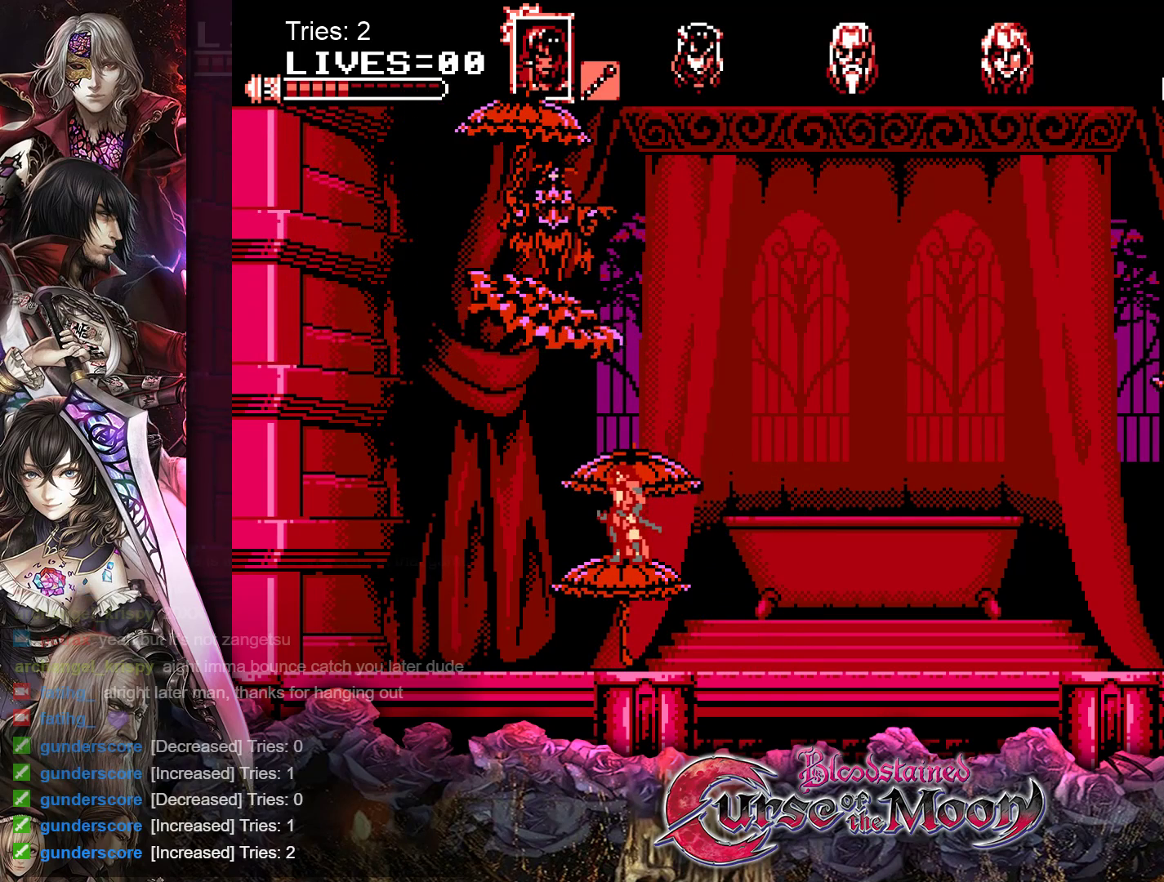
{"buttons": [], "events": []}
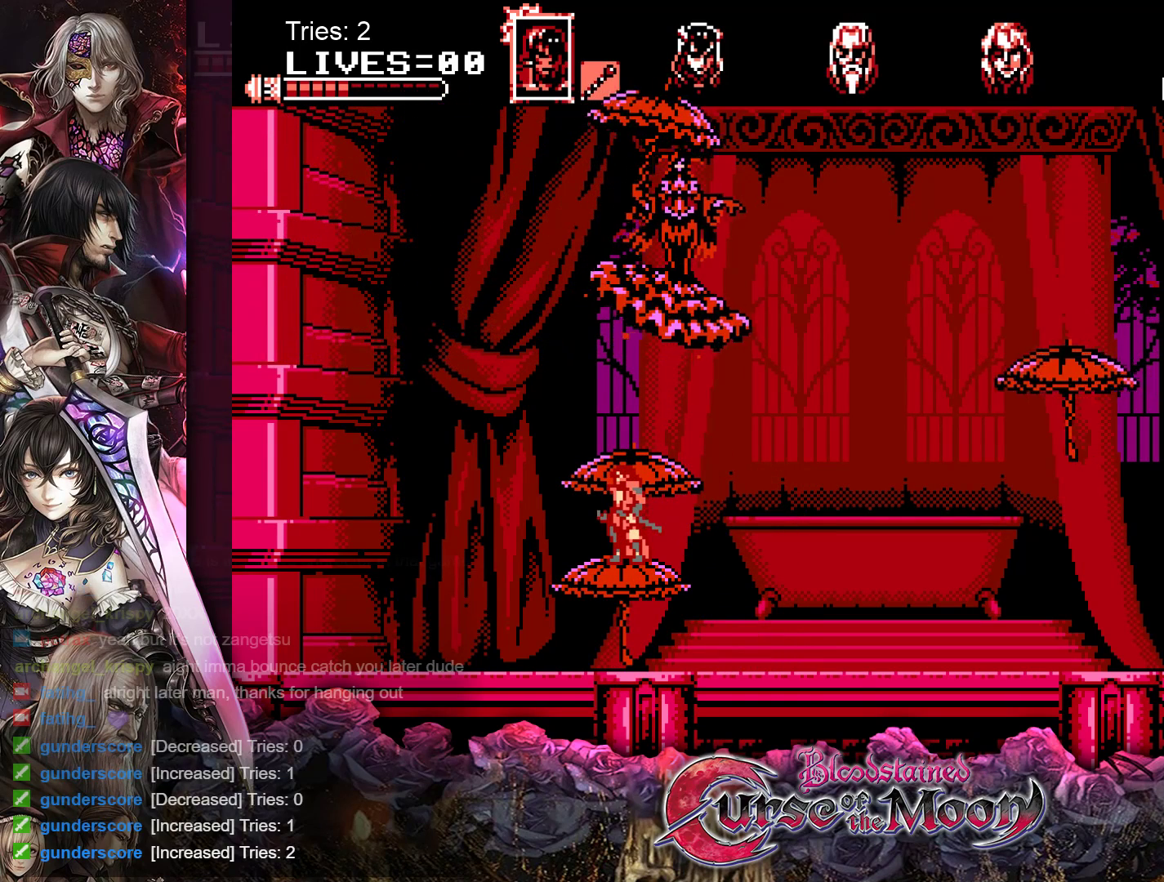
{"buttons": [], "events": [[250, "B", "down"], [433, "B", "up"]]}
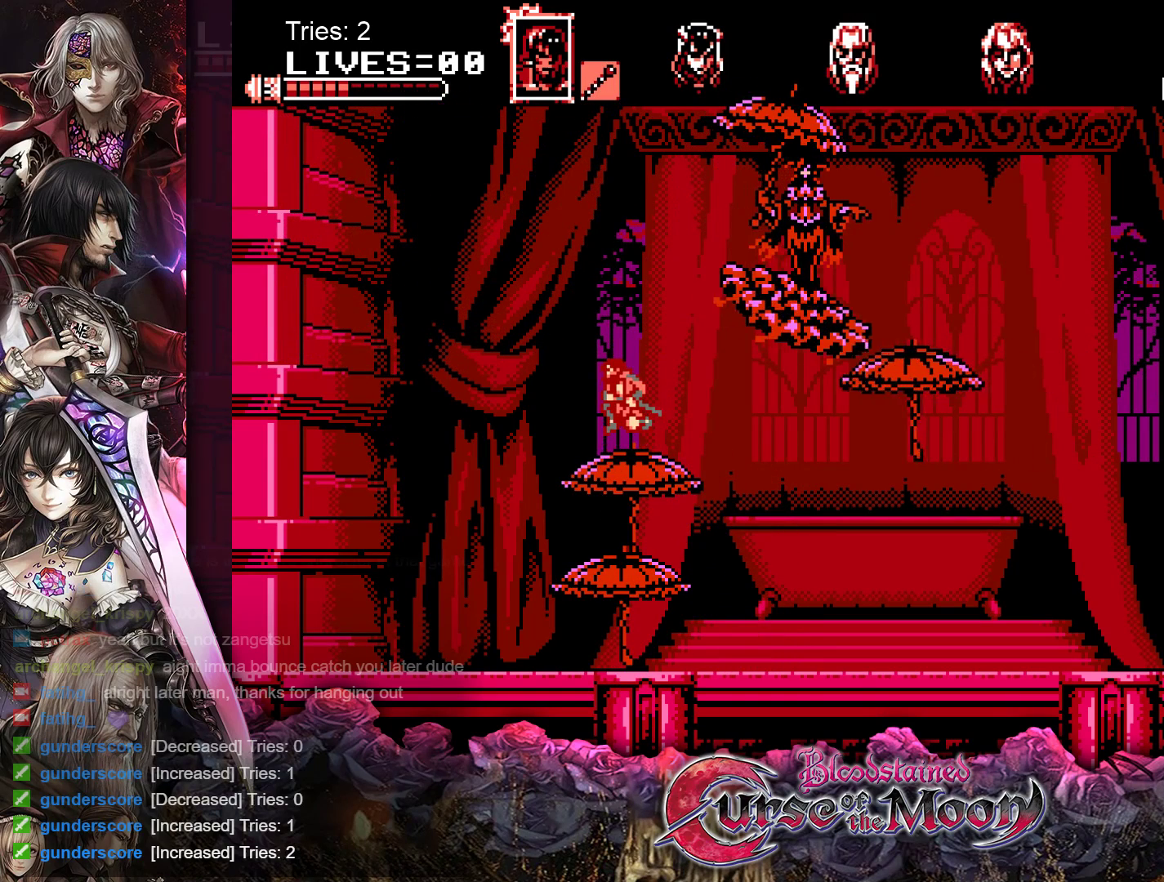
{"buttons": ["B", "DPAD_RIGHT"], "events": [[217, "DPAD_RIGHT", "down"], [333, "B", "down"]]}
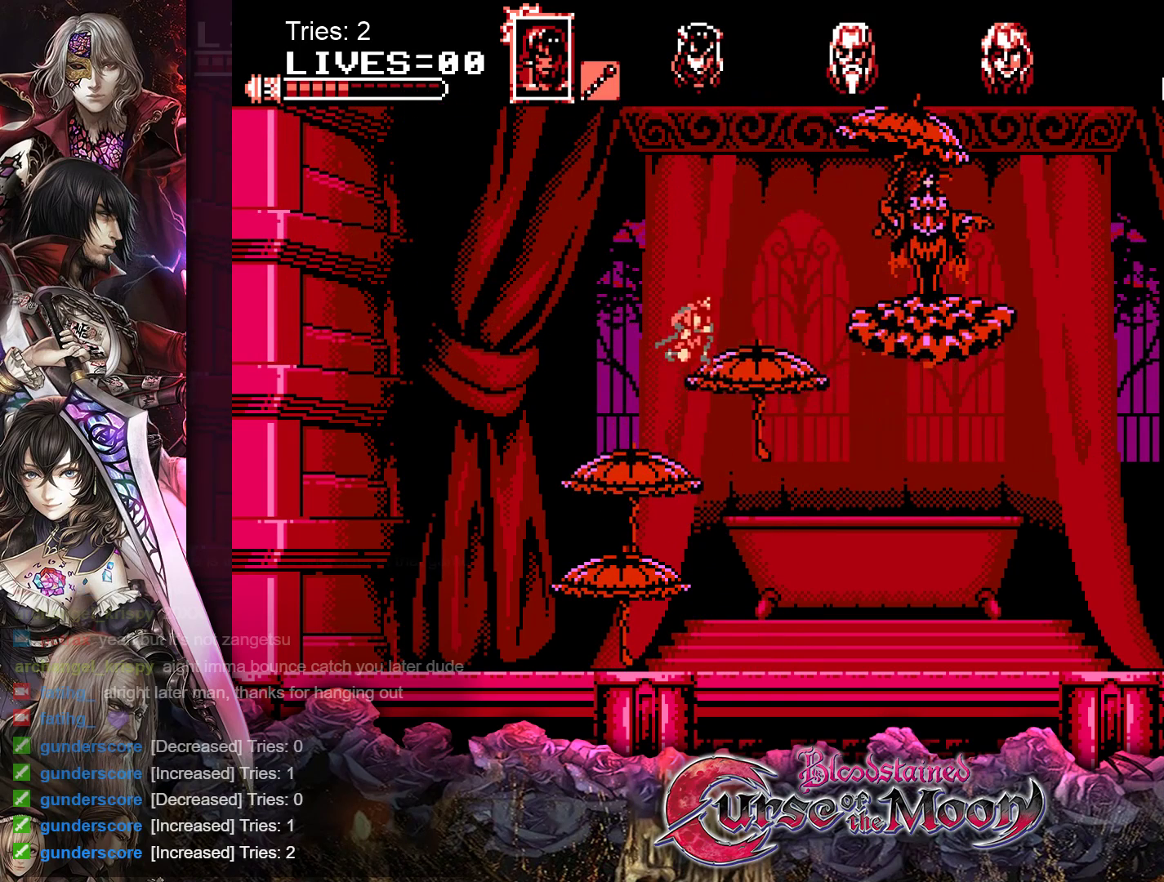
{"buttons": [], "events": [[17, "Y", "down"], [250, "B", "up"], [250, "Y", "up"], [383, "DPAD_RIGHT", "up"]]}
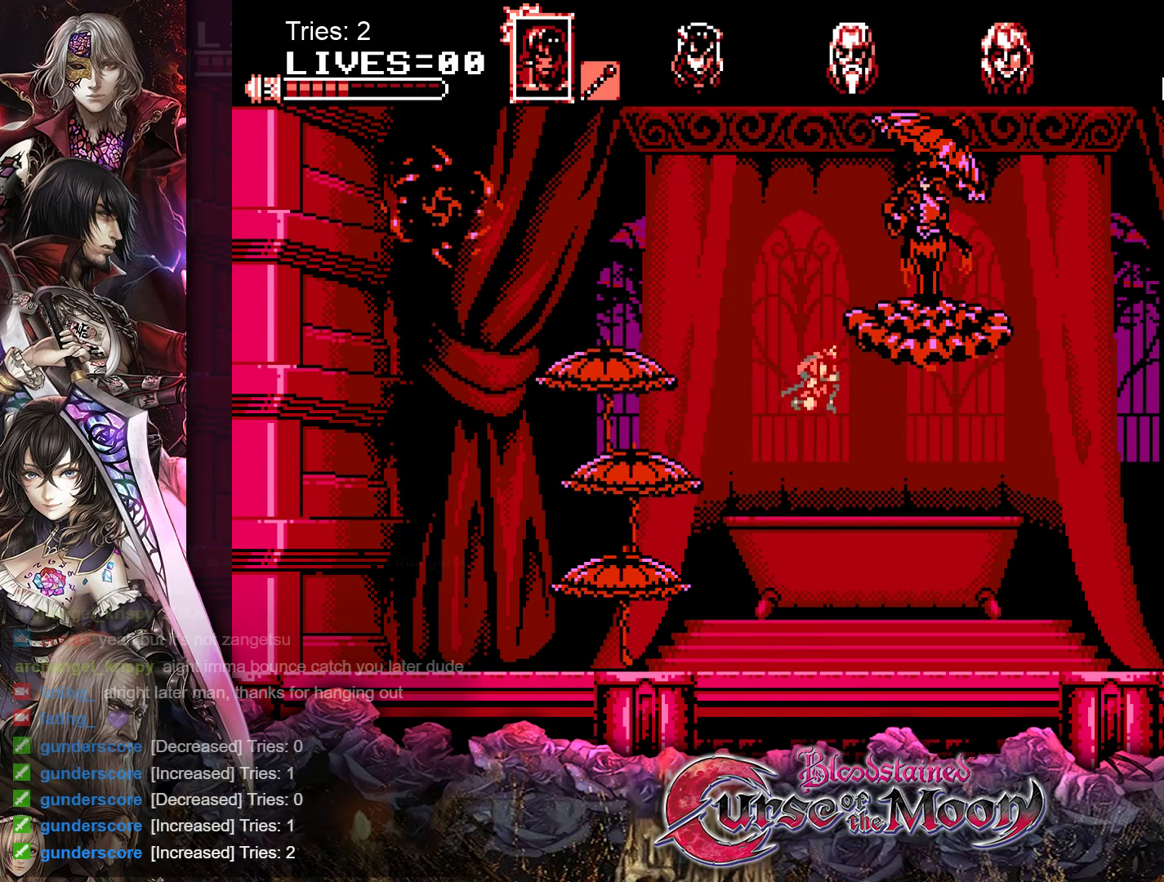
{"buttons": ["DPAD_LEFT"], "events": [[167, "DPAD_LEFT", "down"]]}
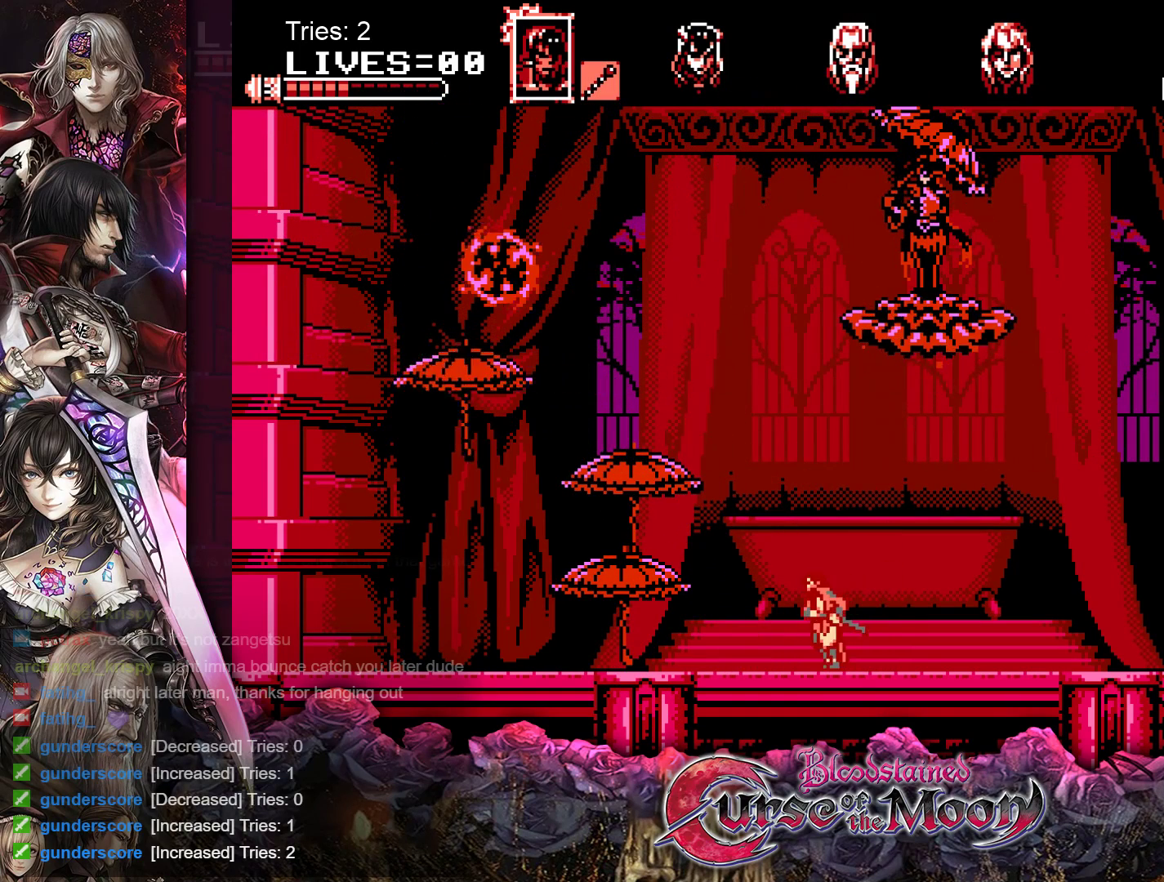
{"buttons": ["DPAD_LEFT"], "events": [[100, "DPAD_LEFT", "up"], [400, "DPAD_LEFT", "down"]]}
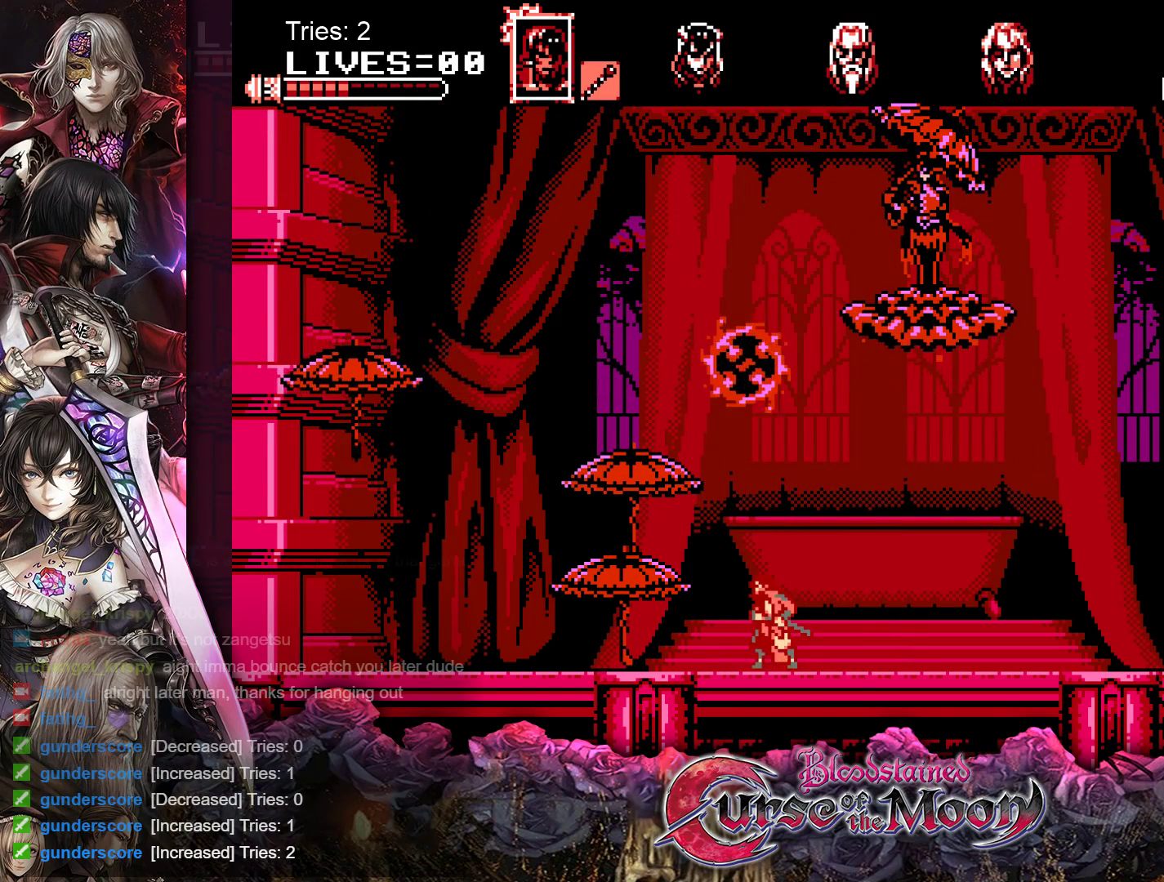
{"buttons": [], "events": [[33, "B", "down"], [233, "B", "up"], [333, "DPAD_LEFT", "up"]]}
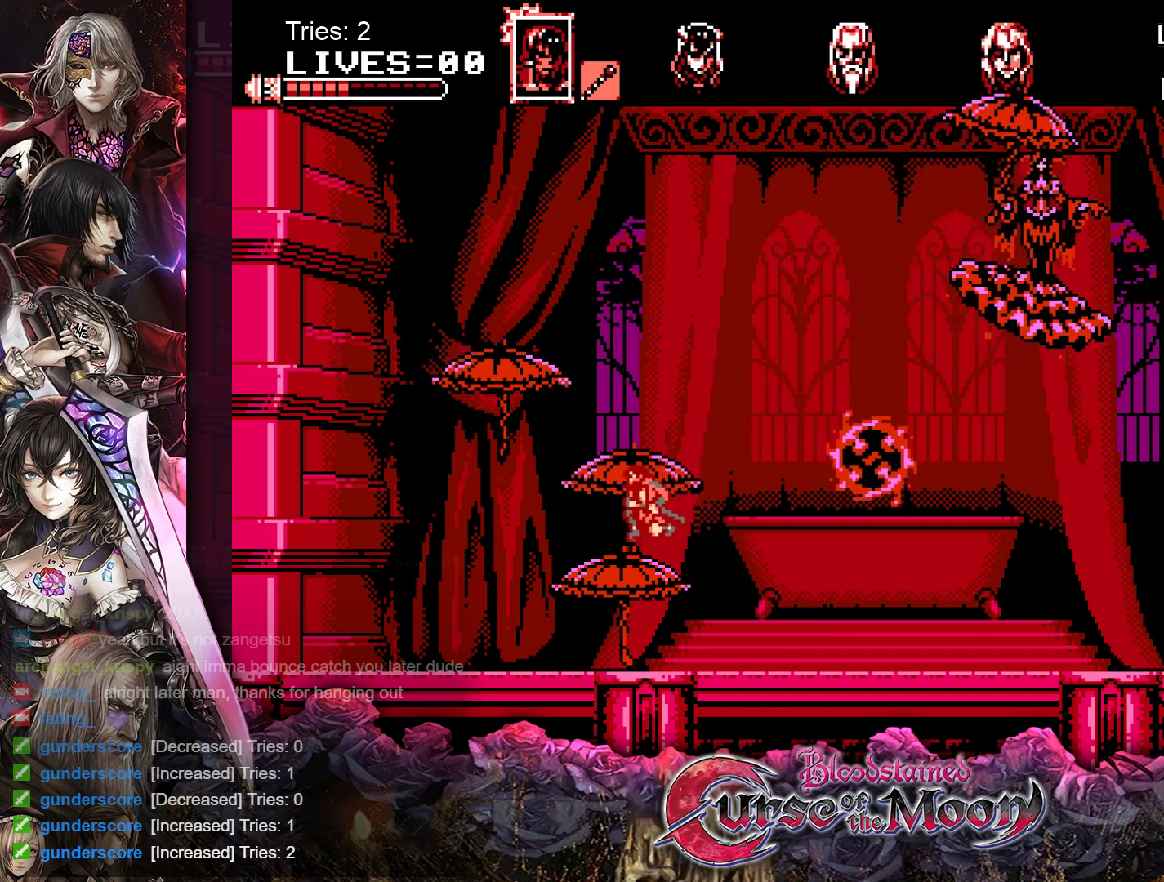
{"buttons": ["B"], "events": [[483, "B", "down"]]}
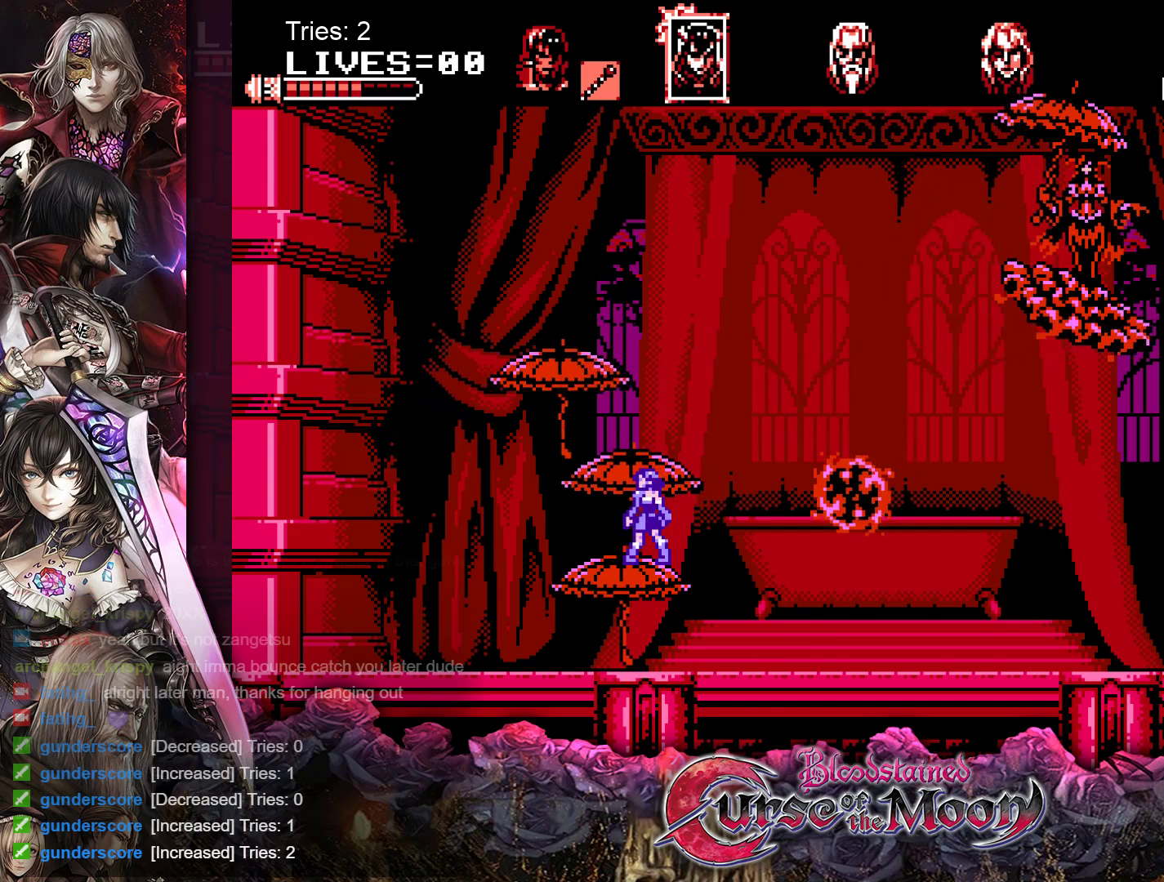
{"buttons": [], "events": [[233, "B", "up"]]}
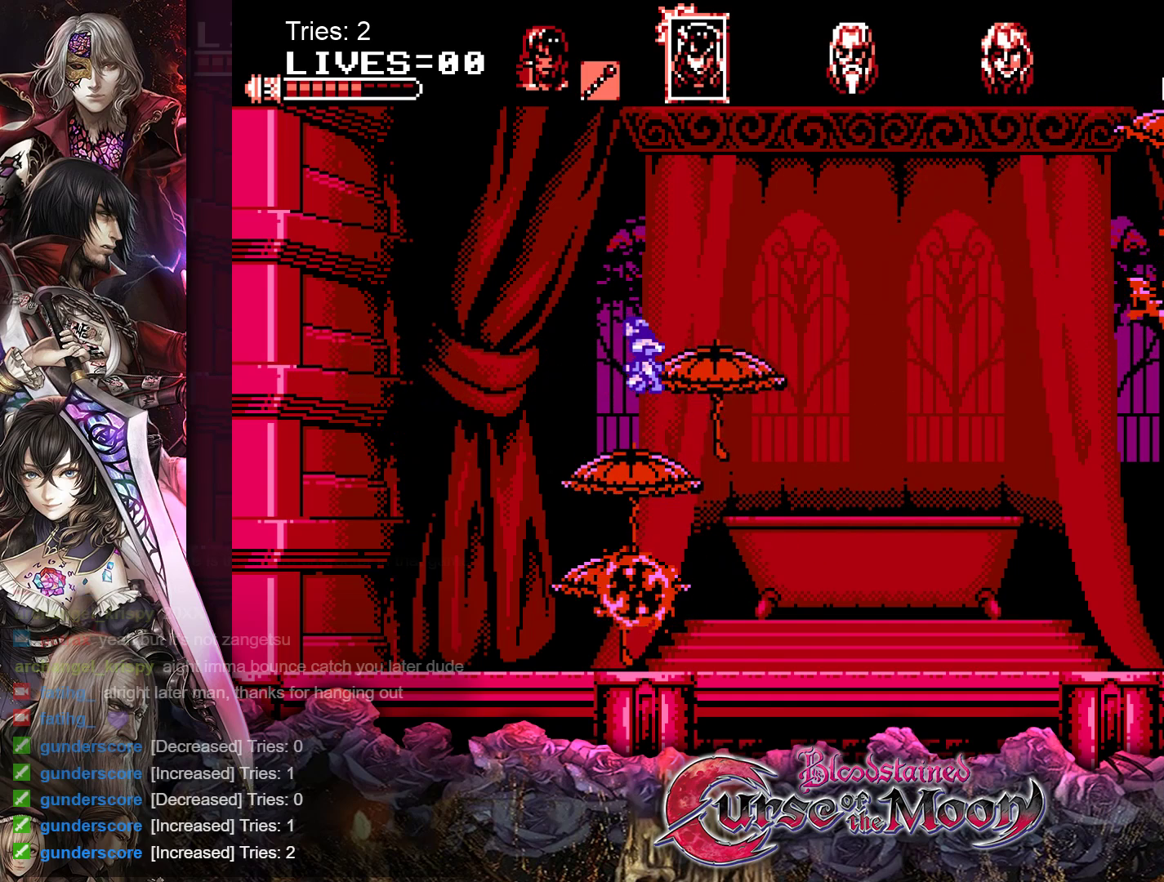
{"buttons": ["DPAD_RIGHT"], "events": [[133, "DPAD_RIGHT", "down"], [150, "B", "down"], [367, "B", "up"]]}
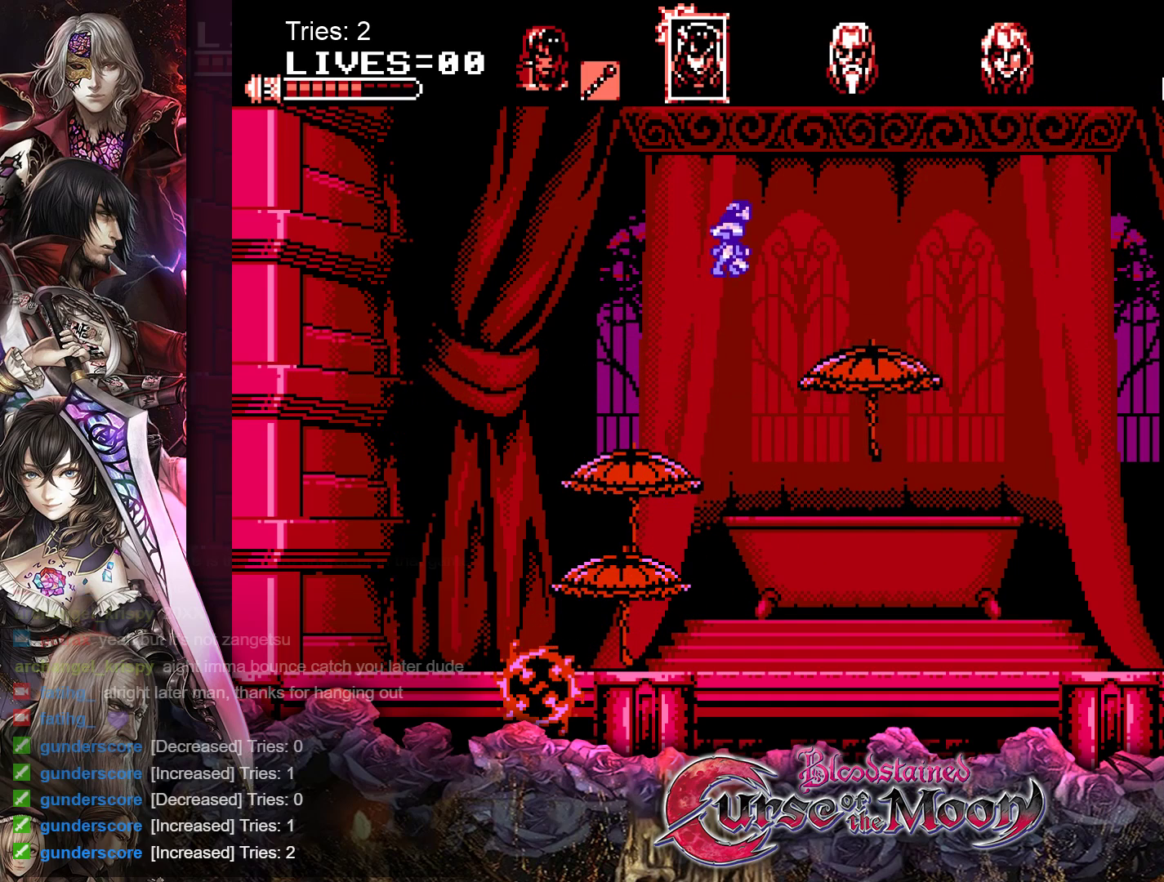
{"buttons": [], "events": [[67, "Y", "down"], [217, "Y", "up"], [500, "DPAD_RIGHT", "up"]]}
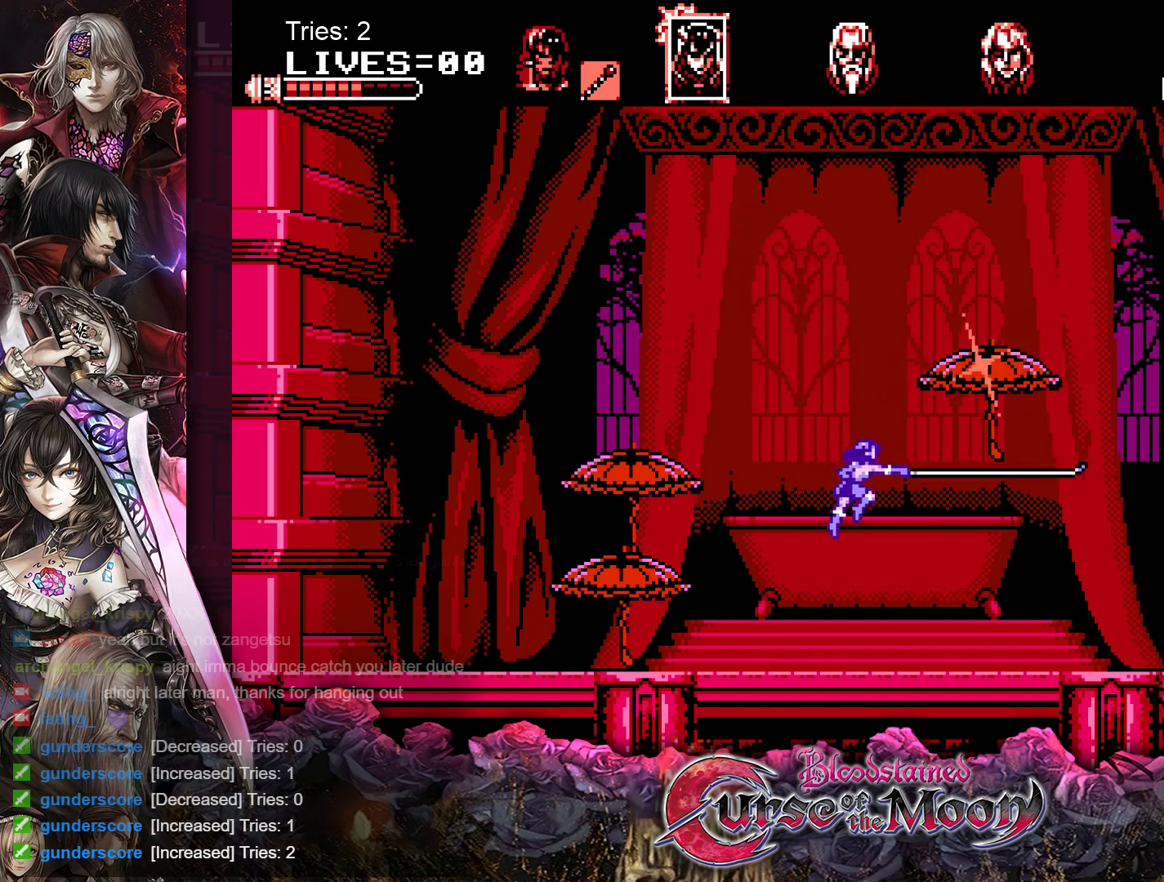
{"buttons": ["B", "DPAD_LEFT"], "events": [[167, "DPAD_LEFT", "down"], [200, "B", "down"]]}
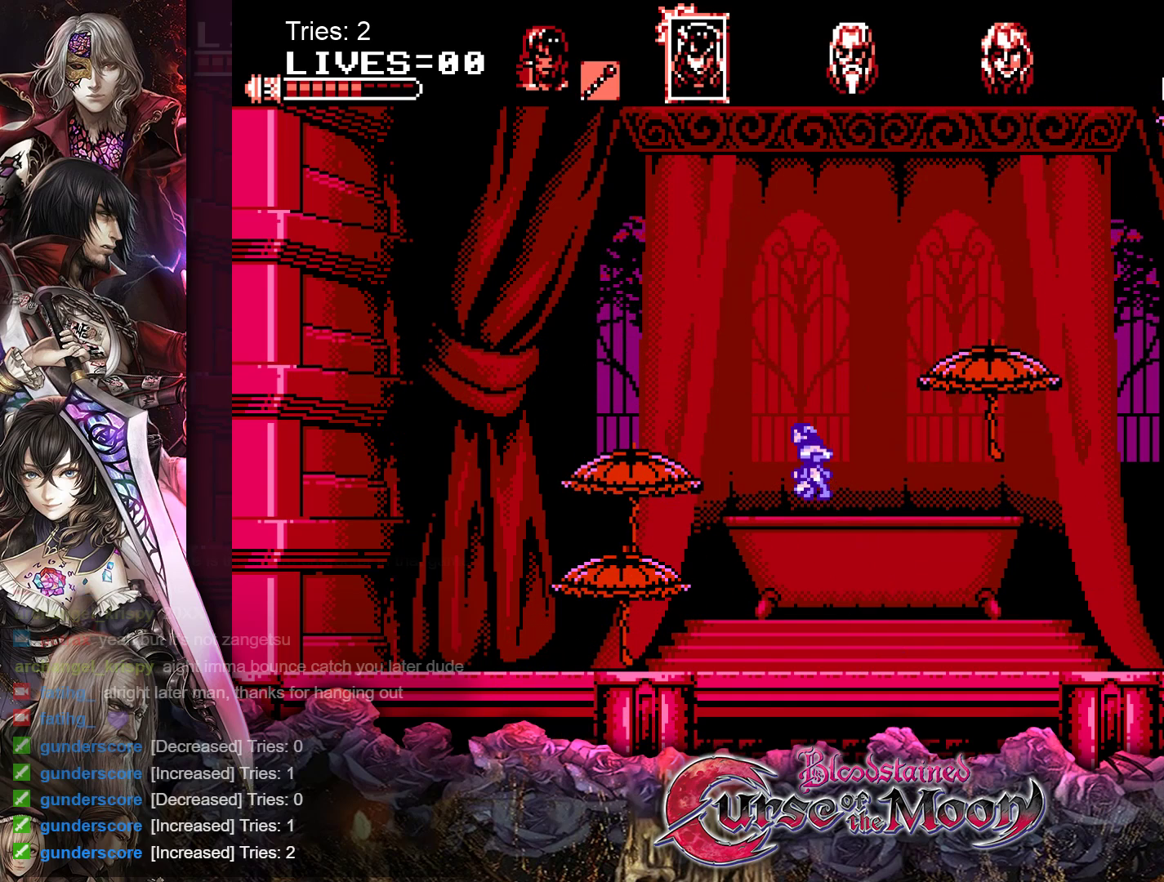
{"buttons": ["DPAD_LEFT"], "events": [[167, "B", "up"]]}
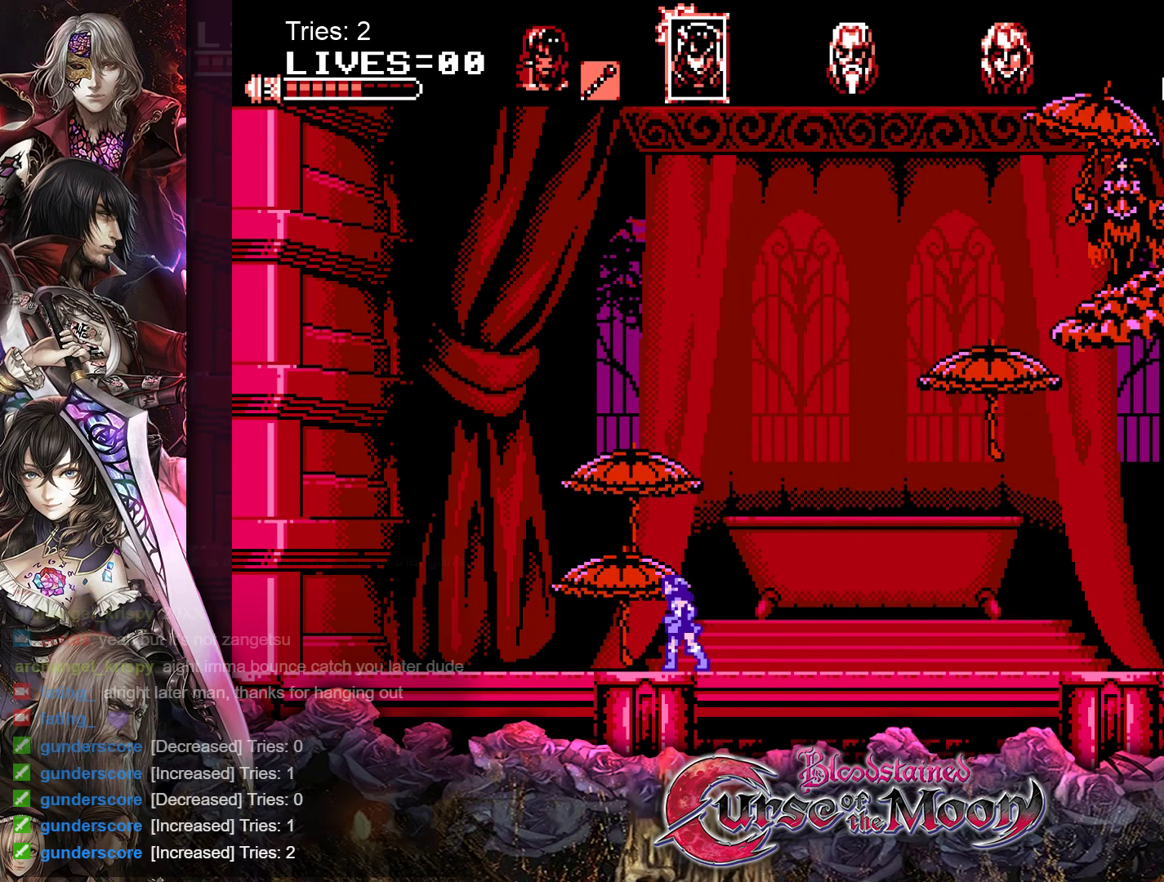
{"buttons": [], "events": [[50, "DPAD_LEFT", "up"], [100, "B", "down"], [283, "B", "up"]]}
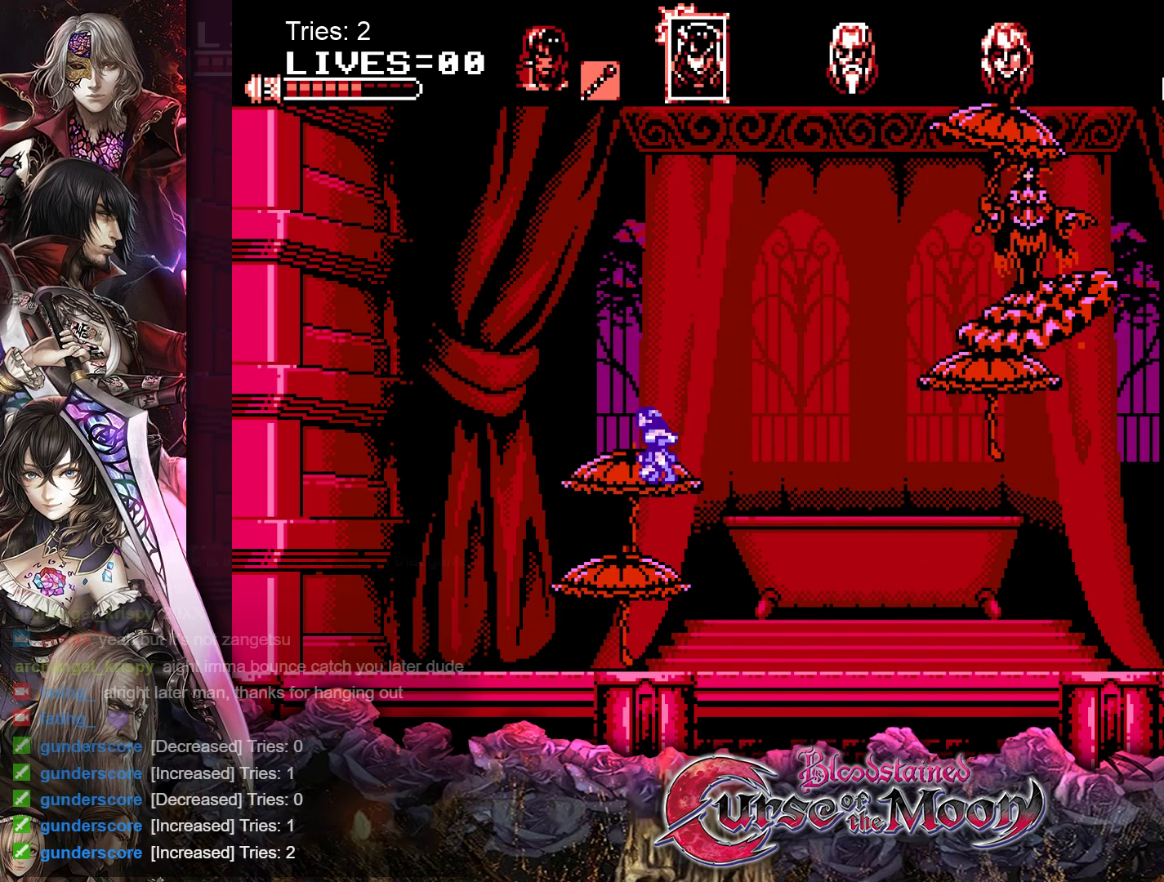
{"buttons": [], "events": [[317, "B", "down"], [467, "B", "up"]]}
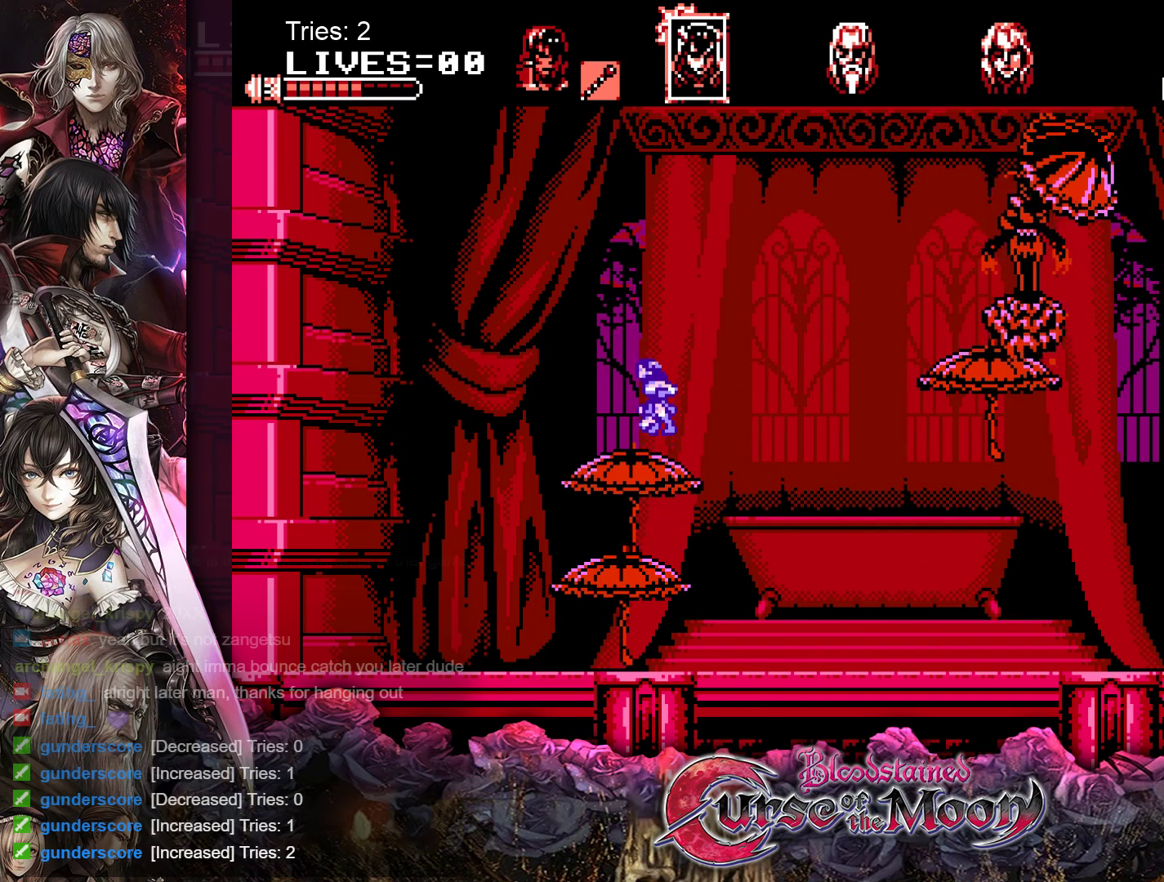
{"buttons": ["DPAD_RIGHT"], "events": [[467, "DPAD_RIGHT", "down"]]}
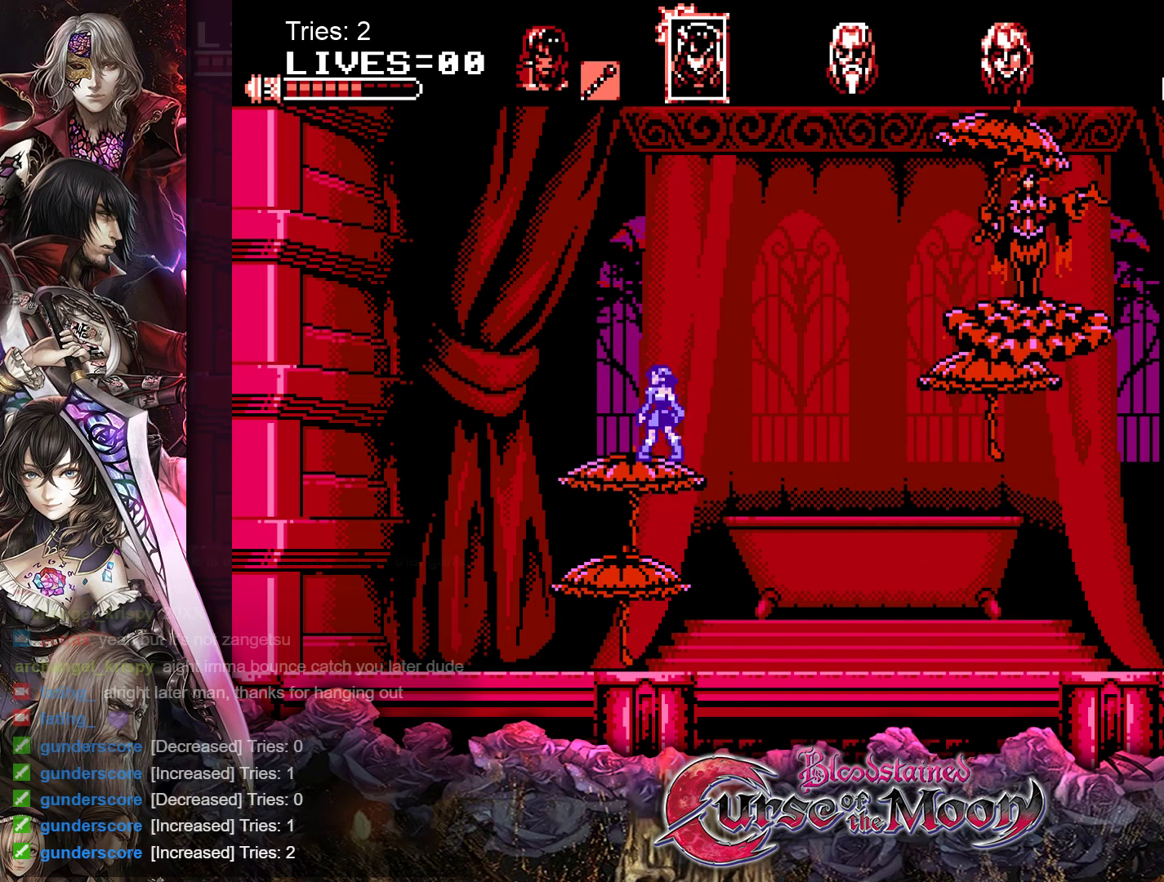
{"buttons": [], "events": [[17, "B", "down"], [167, "B", "up"], [267, "Y", "down"], [450, "Y", "up"], [500, "DPAD_RIGHT", "up"]]}
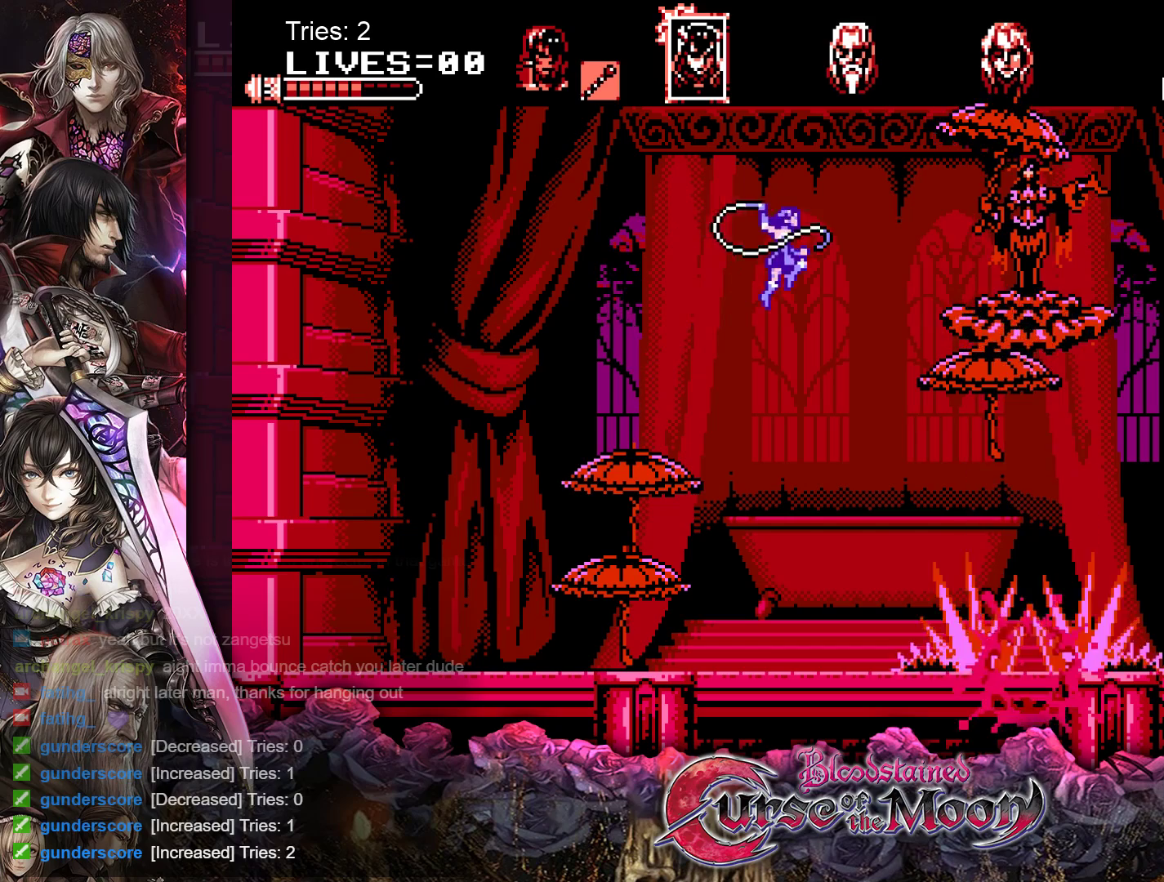
{"buttons": [], "events": [[167, "DPAD_LEFT", "down"], [367, "DPAD_LEFT", "up"]]}
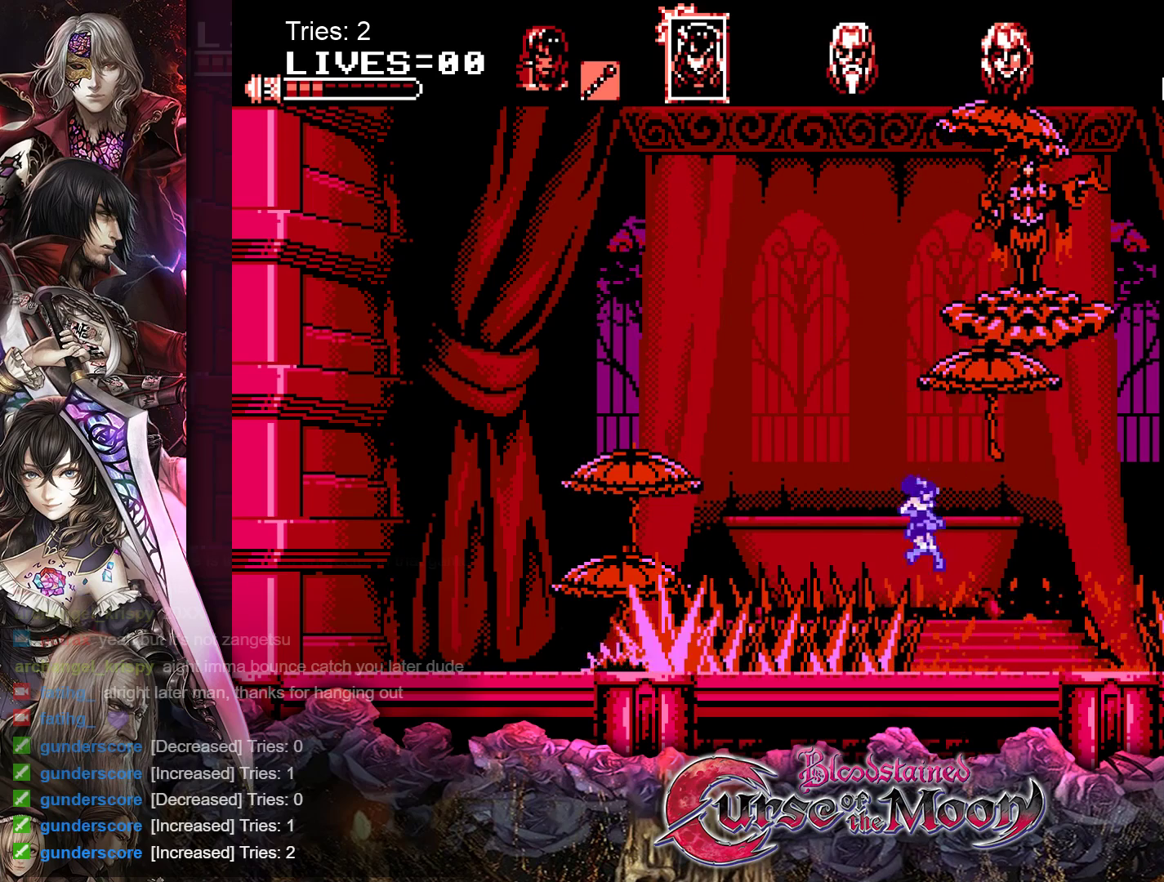
{"buttons": ["DPAD_LEFT"], "events": [[433, "DPAD_LEFT", "down"]]}
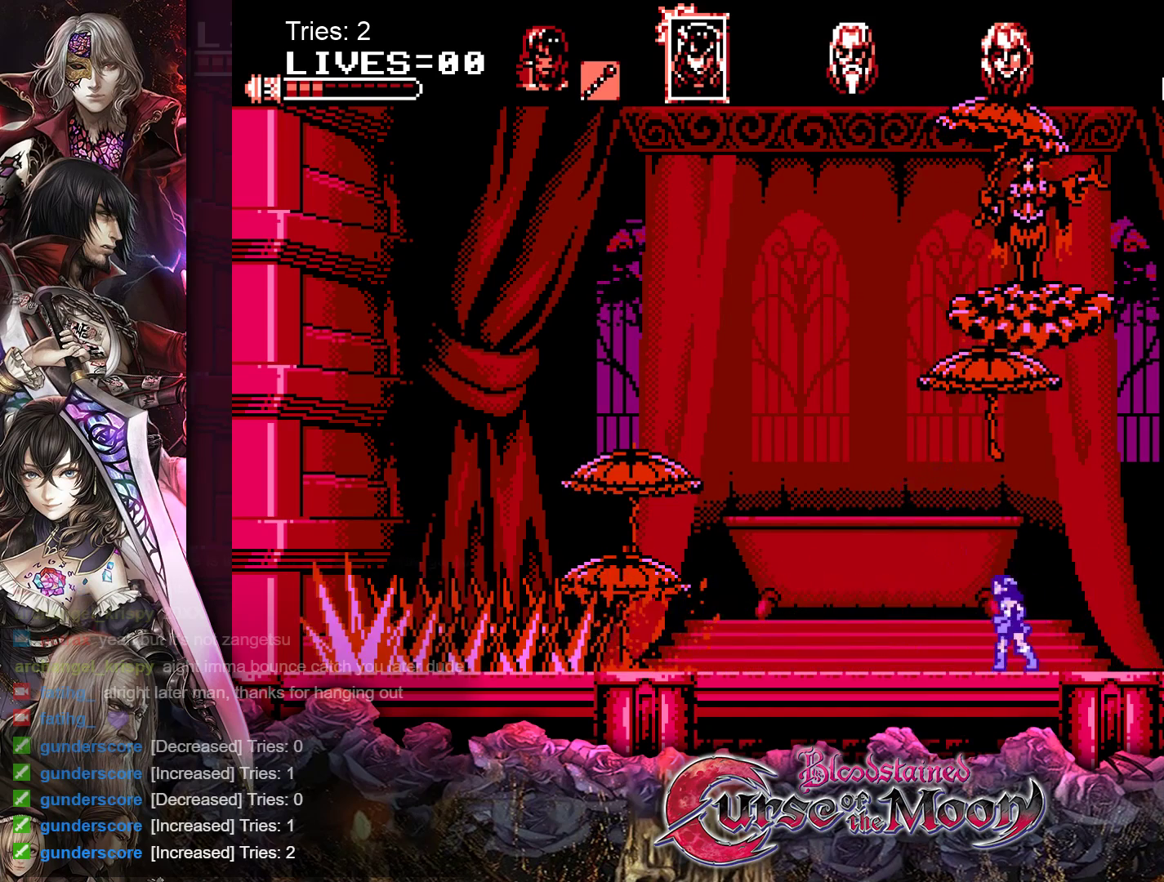
{"buttons": ["DPAD_LEFT"], "events": []}
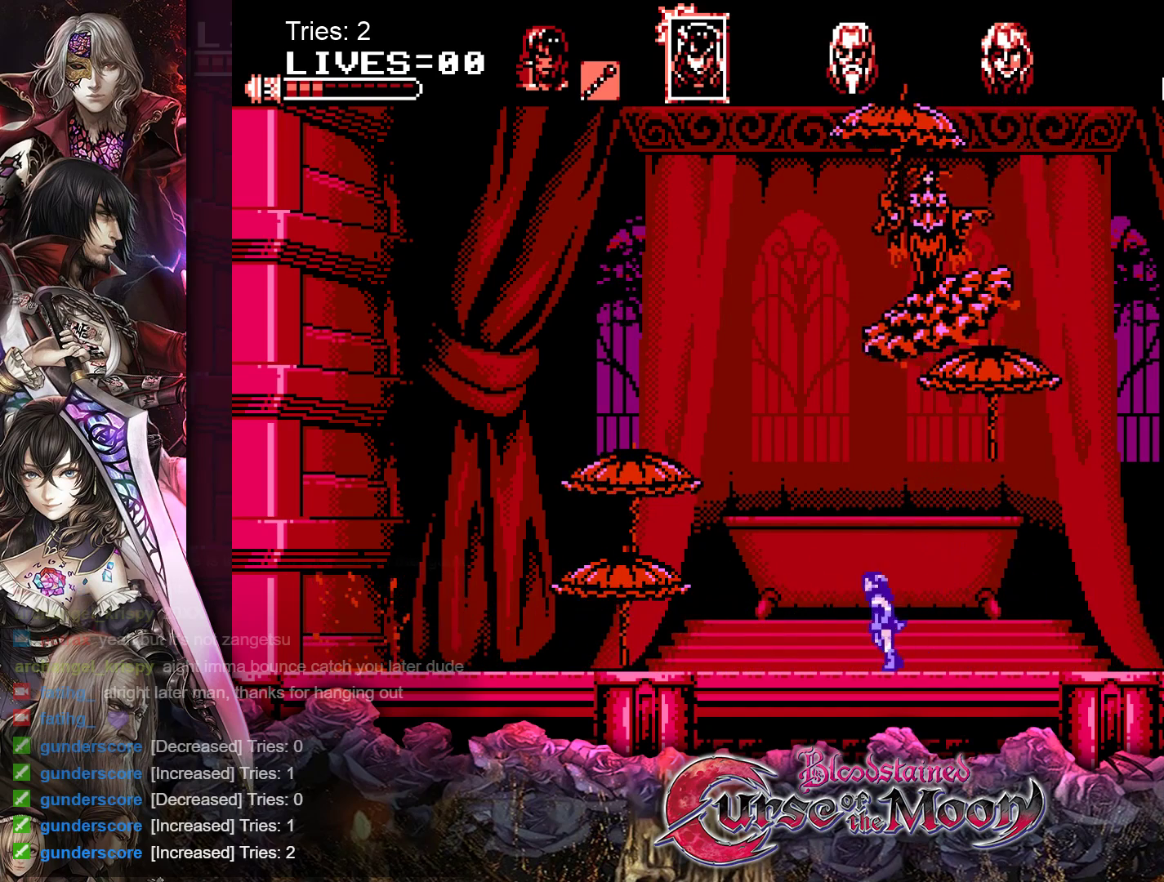
{"buttons": ["B", "DPAD_LEFT"], "events": [[367, "B", "down"]]}
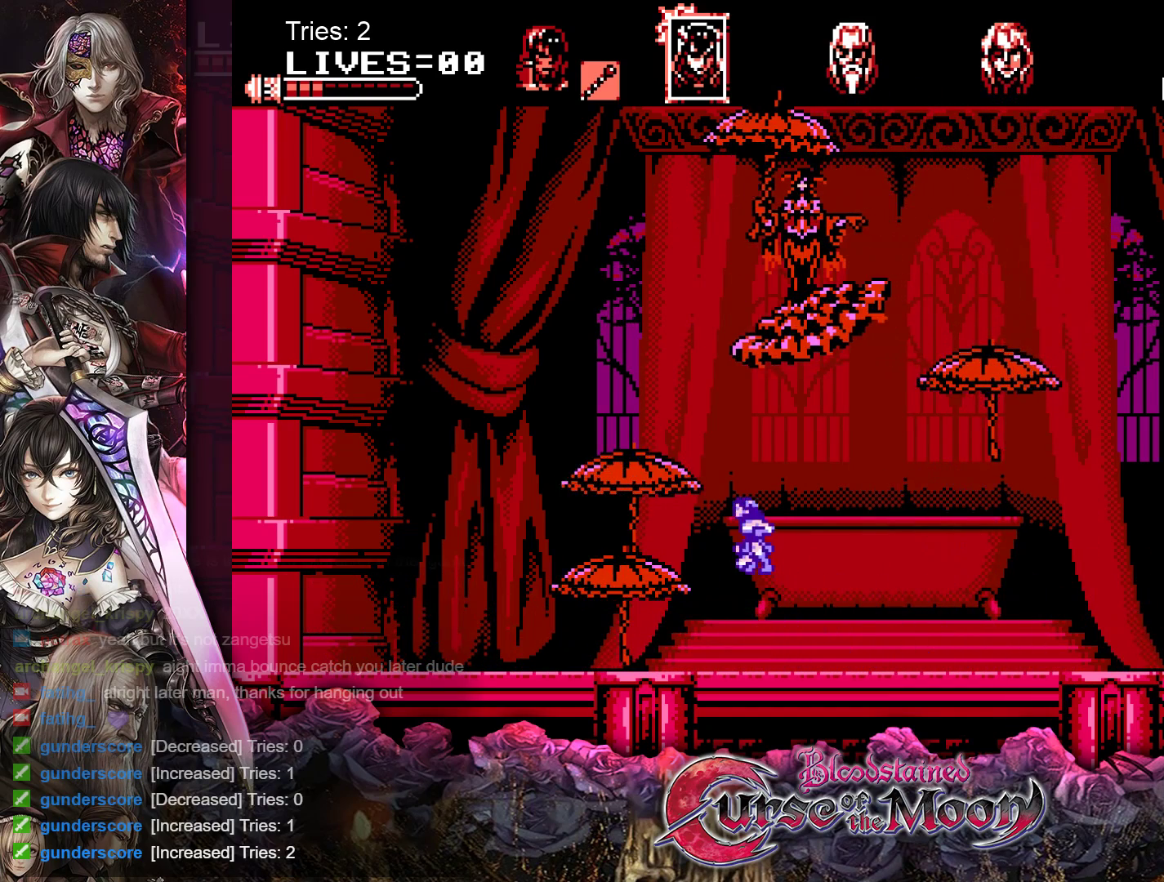
{"buttons": [], "events": [[17, "B", "up"], [317, "DPAD_LEFT", "up"]]}
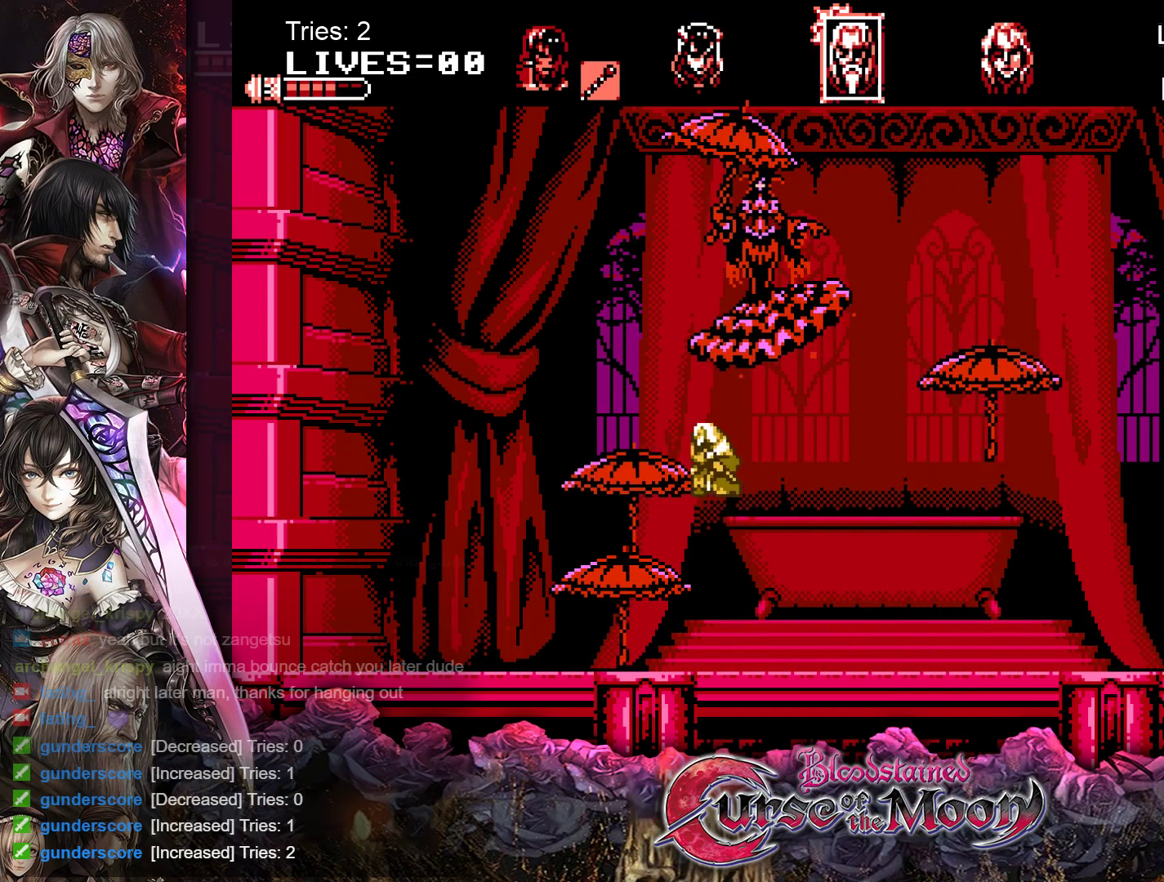
{"buttons": [], "events": []}